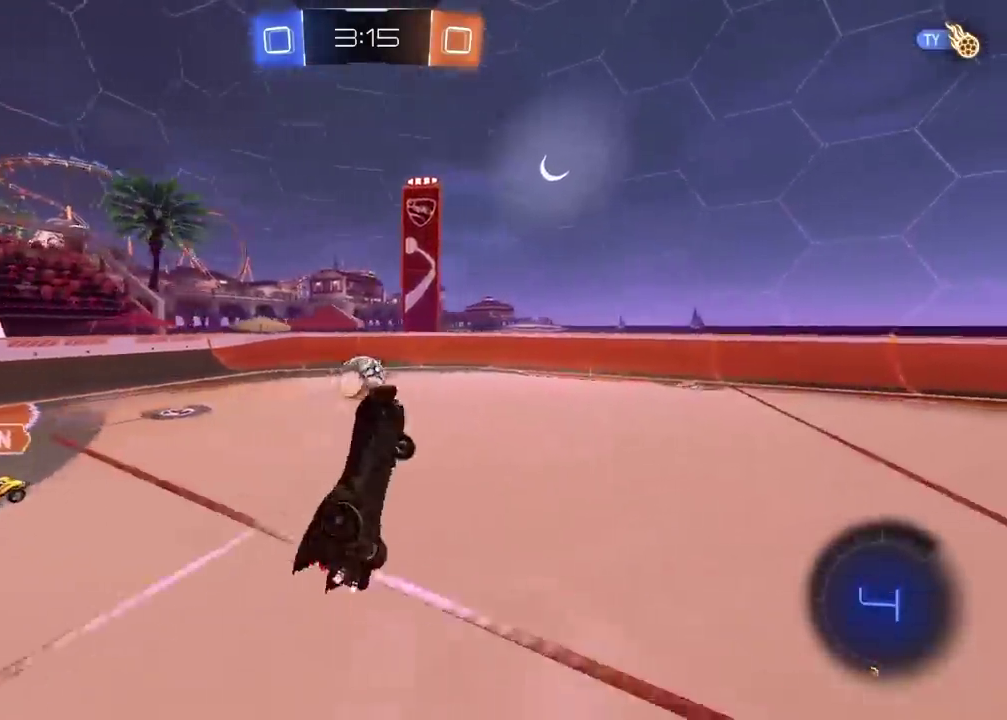
Gameplay with a controller (PlayStation layout); each line is a JSON object with the inputs held at the frame after it. "events" lists button and stick changes between this image and that frame as [ms after this image, input, new state], when the widget could be followed in between.
{"buttons": ["R2"], "left_stick": "center", "right_stick": "center", "events": [[50, "TRIANGLE", "down"], [167, "TRIANGLE", "up"], [317, "R2", "down"], [383, "TRIANGLE", "down"], [433, "TRIANGLE", "up"]]}
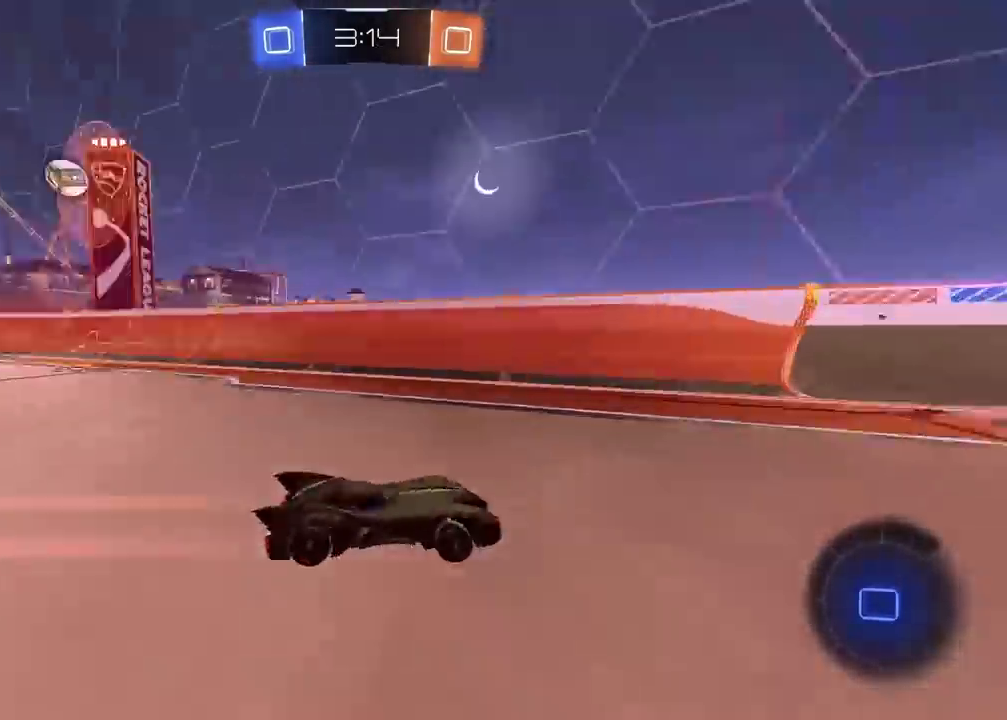
{"buttons": ["R2"], "left_stick": "right", "right_stick": "center", "events": [[433, "left_stick", "right"]]}
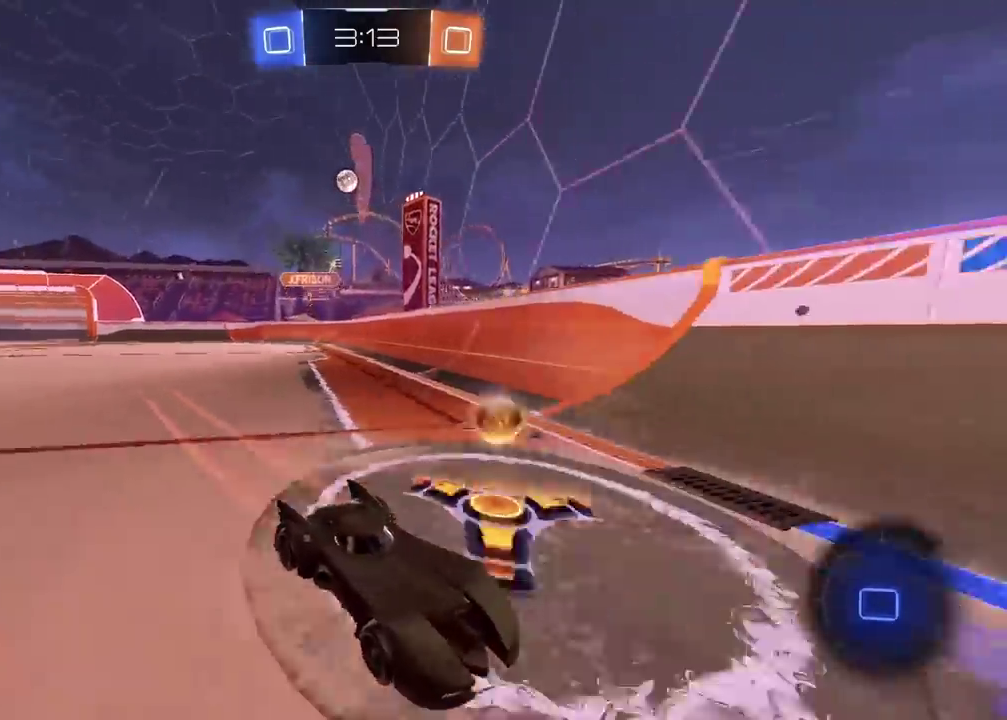
{"buttons": ["R2"], "left_stick": "right", "right_stick": "center", "events": [[17, "left_stick", "up-right"], [417, "left_stick", "right"]]}
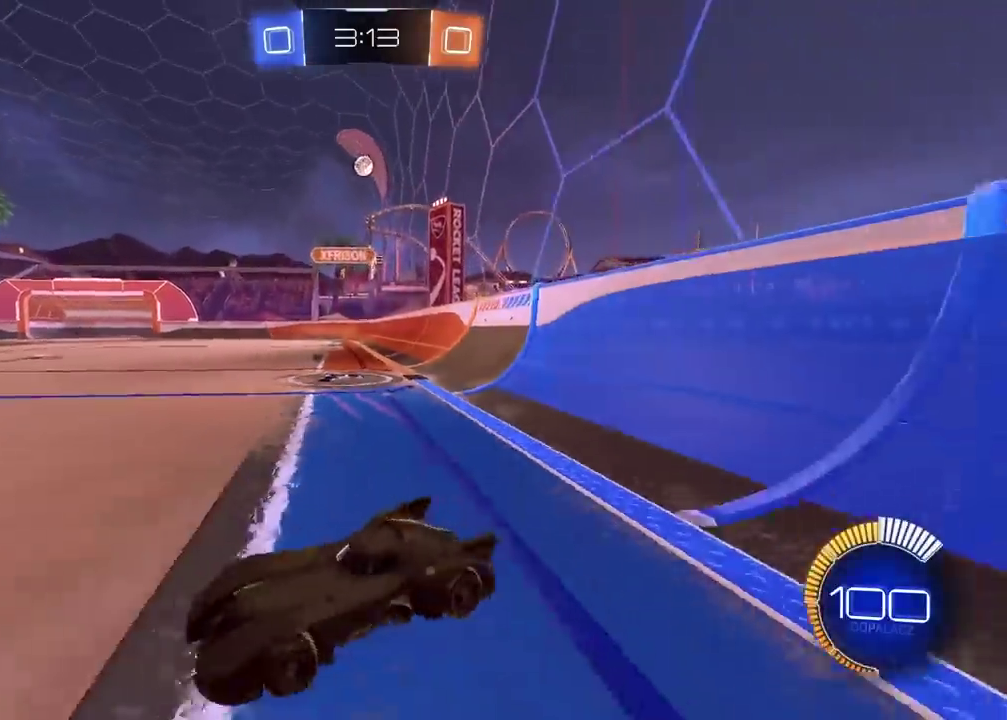
{"buttons": ["R2"], "left_stick": "right", "right_stick": "center", "events": []}
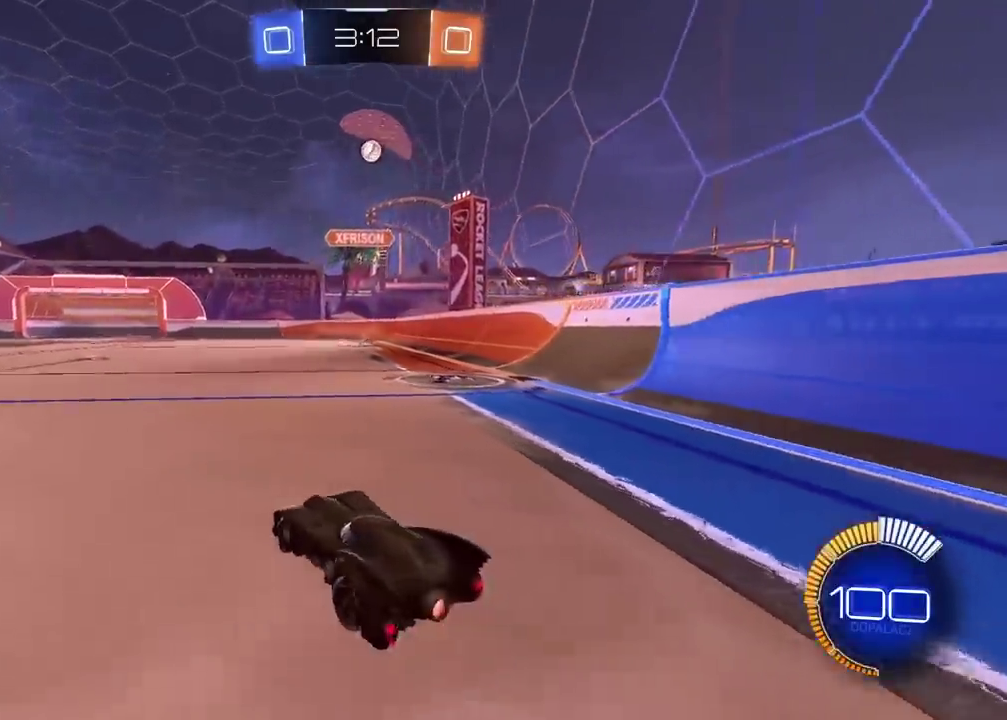
{"buttons": ["R2"], "left_stick": "center", "right_stick": "center", "events": [[83, "left_stick", "left"], [350, "left_stick", "center"]]}
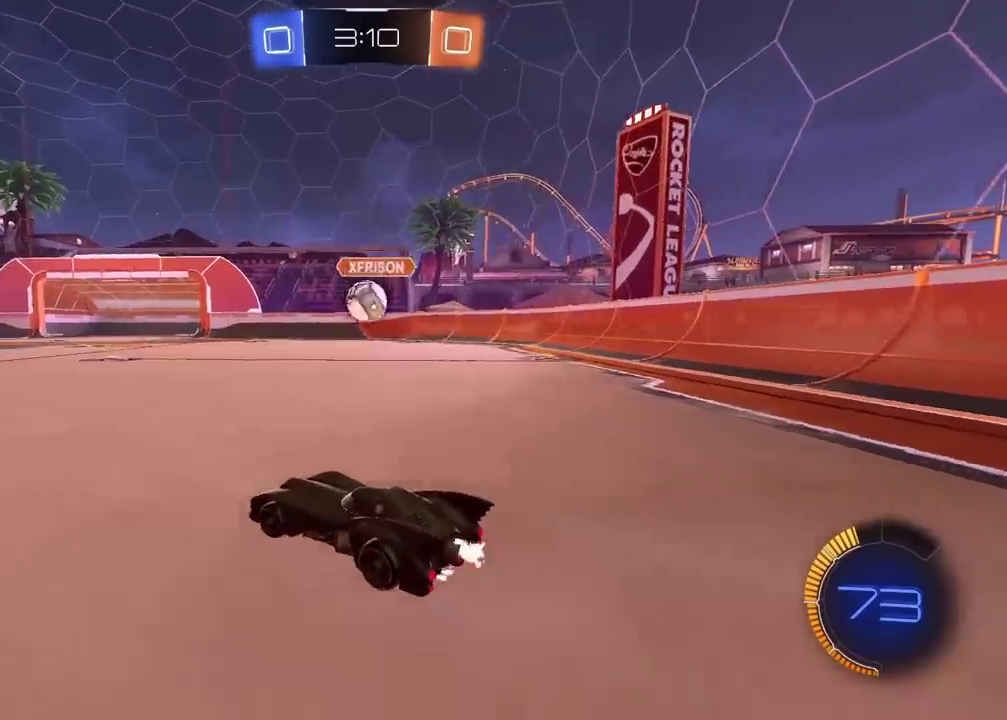
{"buttons": ["R2"], "left_stick": "center", "right_stick": "center", "events": [[67, "R2", "up"], [100, "L2", "down"], [167, "L2", "up"], [183, "left_stick", "left"], [283, "R2", "down"], [483, "left_stick", "center"]]}
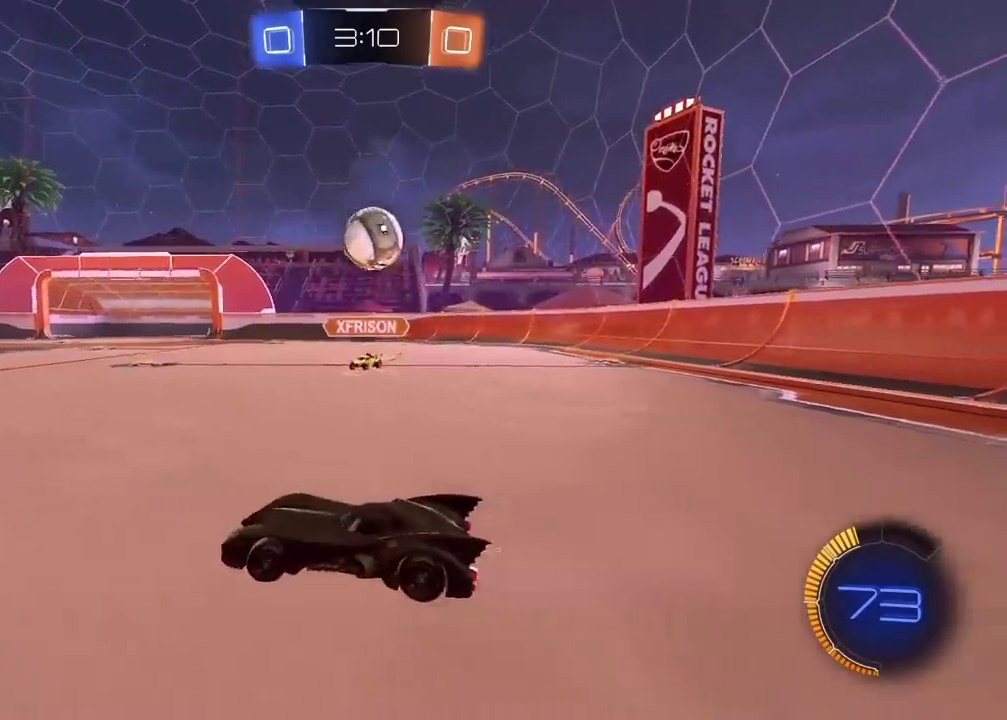
{"buttons": ["TRIANGLE", "R2"], "left_stick": "down-left", "right_stick": "center"}
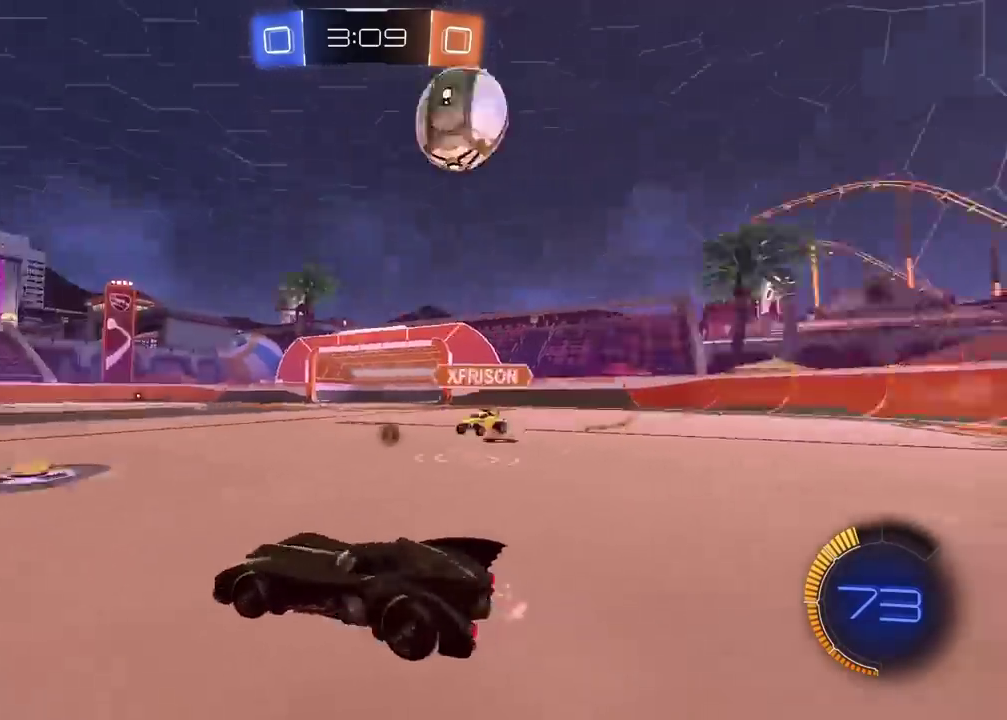
{"buttons": ["R2"], "left_stick": "left", "right_stick": "center"}
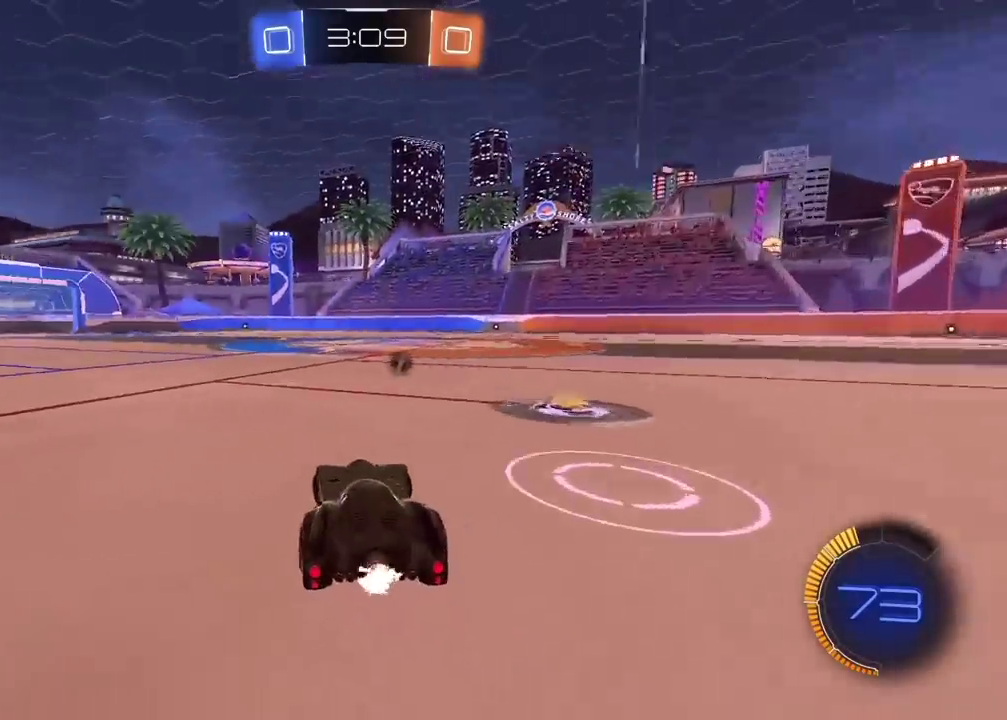
{"buttons": ["R2"], "left_stick": "center", "right_stick": "center", "events": [[133, "left_stick", "center"]]}
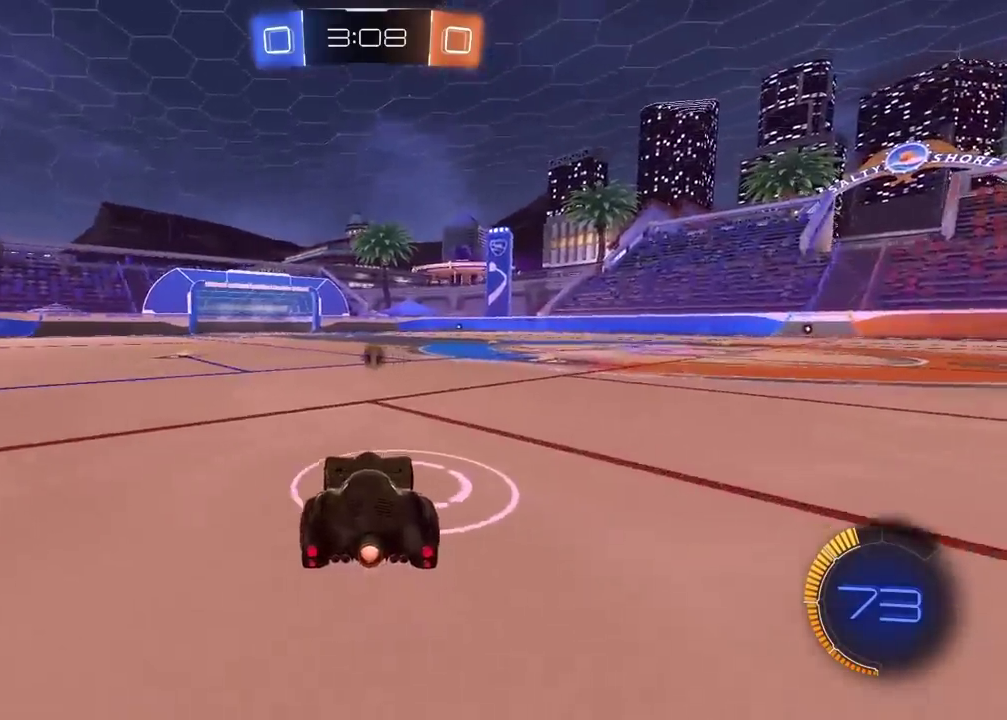
{"buttons": ["R2"], "left_stick": "center", "right_stick": "center", "events": [[150, "left_stick", "left"], [300, "left_stick", "center"]]}
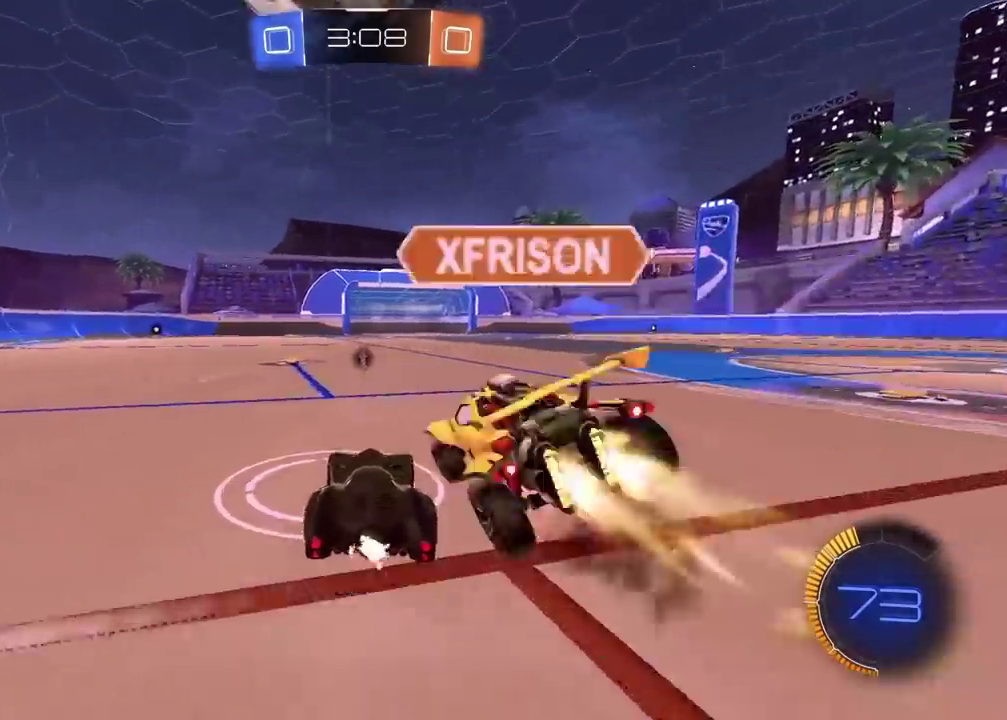
{"buttons": ["TRIANGLE", "R2"], "left_stick": "left", "right_stick": "center", "events": [[367, "left_stick", "left"], [467, "TRIANGLE", "down"]]}
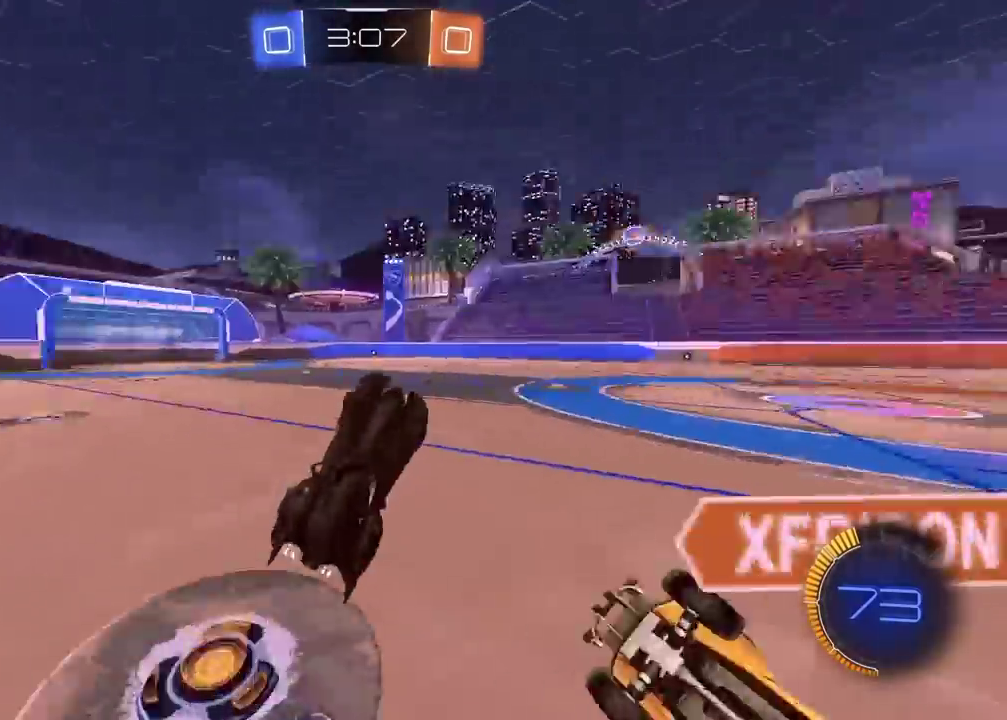
{"buttons": ["R2"], "left_stick": "up-right", "right_stick": "center", "events": [[33, "left_stick", "center"], [50, "TRIANGLE", "up"], [150, "R2", "up"], [183, "left_stick", "up"], [283, "R2", "down"], [417, "left_stick", "up-right"]]}
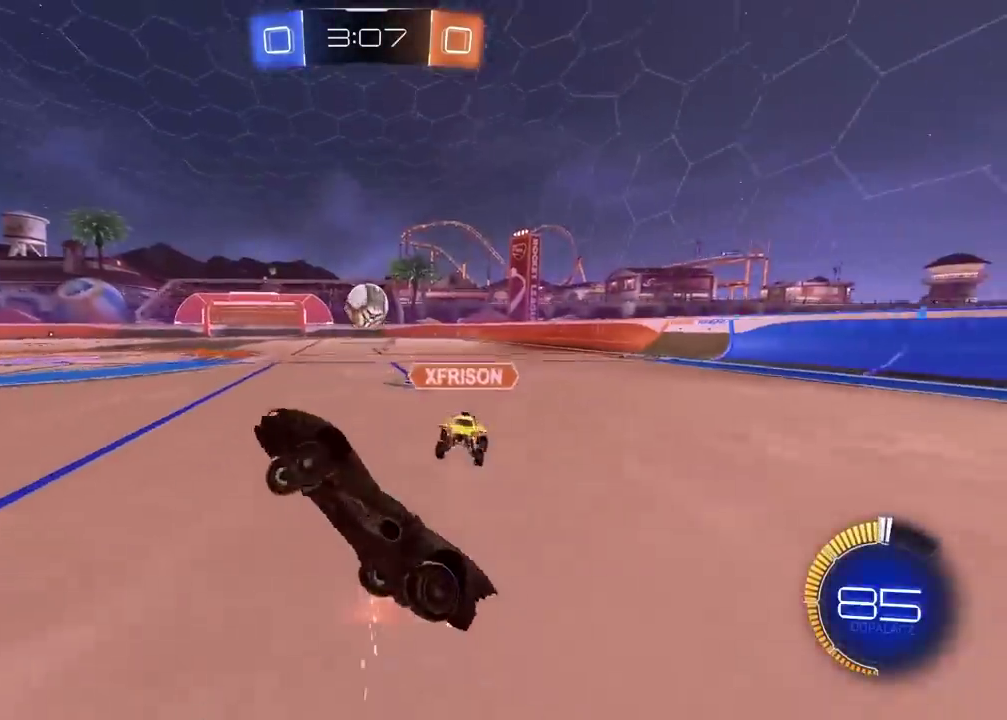
{"buttons": ["CIRCLE", "R2"], "left_stick": "left", "right_stick": "center", "events": [[183, "left_stick", "center"], [283, "left_stick", "left"], [367, "CIRCLE", "down"]]}
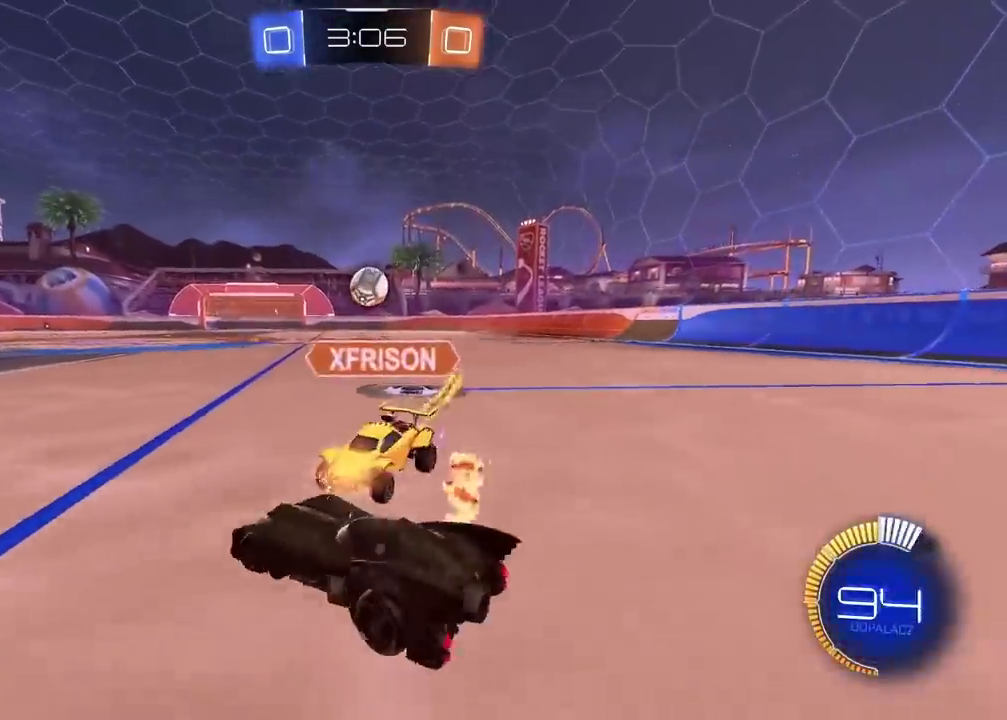
{"buttons": [], "left_stick": "center", "right_stick": "center", "events": [[67, "left_stick", "center"], [233, "left_stick", "right"], [283, "CIRCLE", "up"], [317, "left_stick", "center"], [400, "R2", "up"]]}
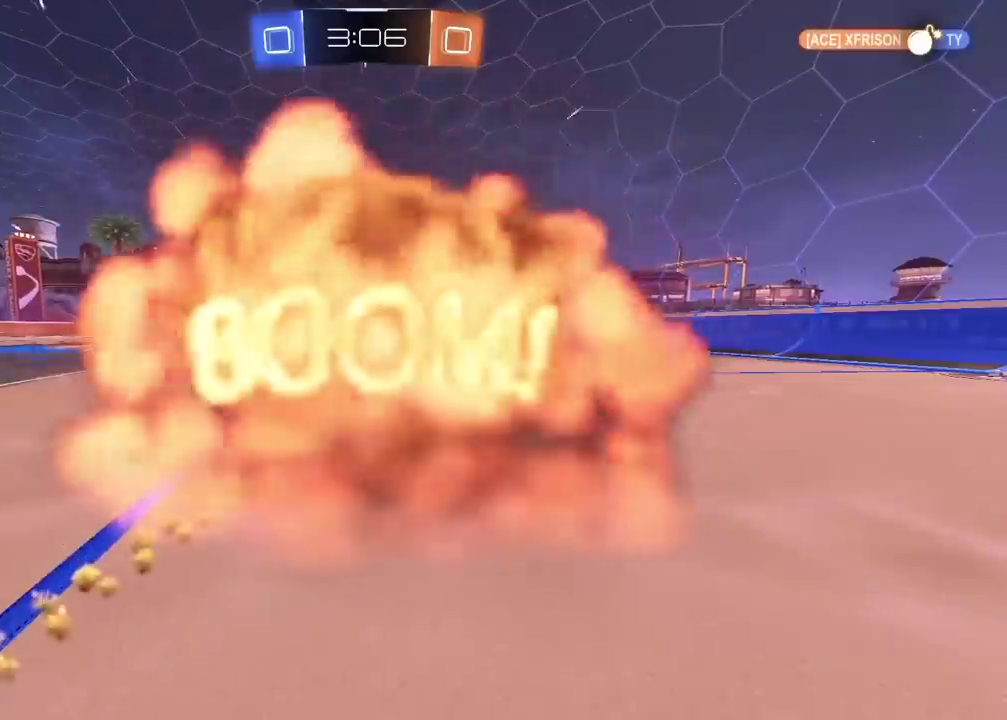
{"buttons": [], "left_stick": "center", "right_stick": "center", "events": []}
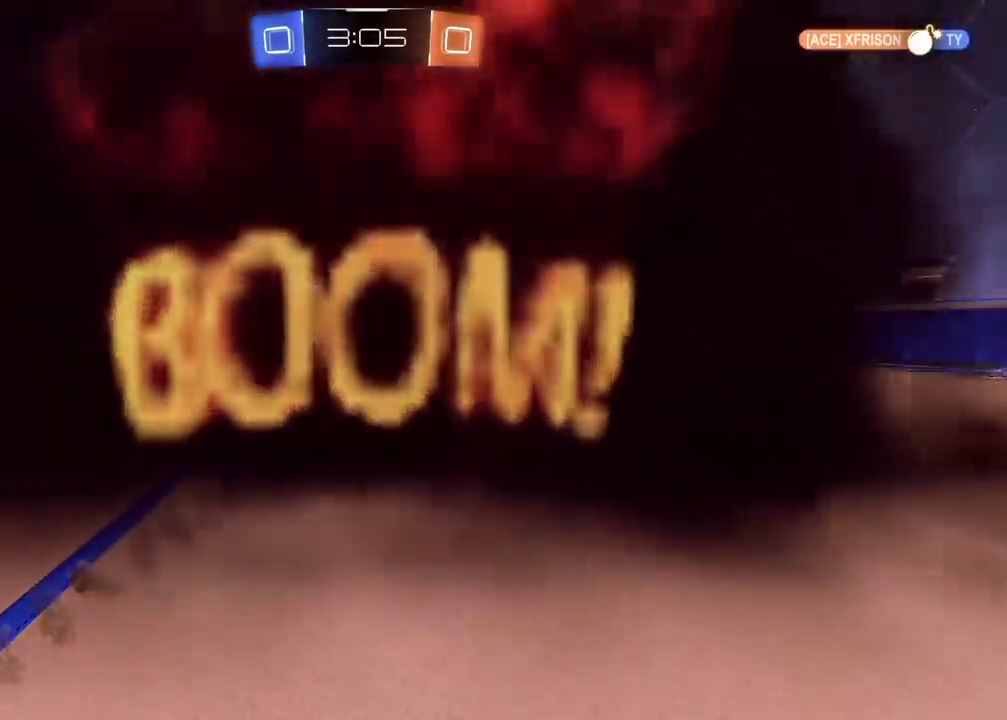
{"buttons": [], "left_stick": "center", "right_stick": "center", "events": []}
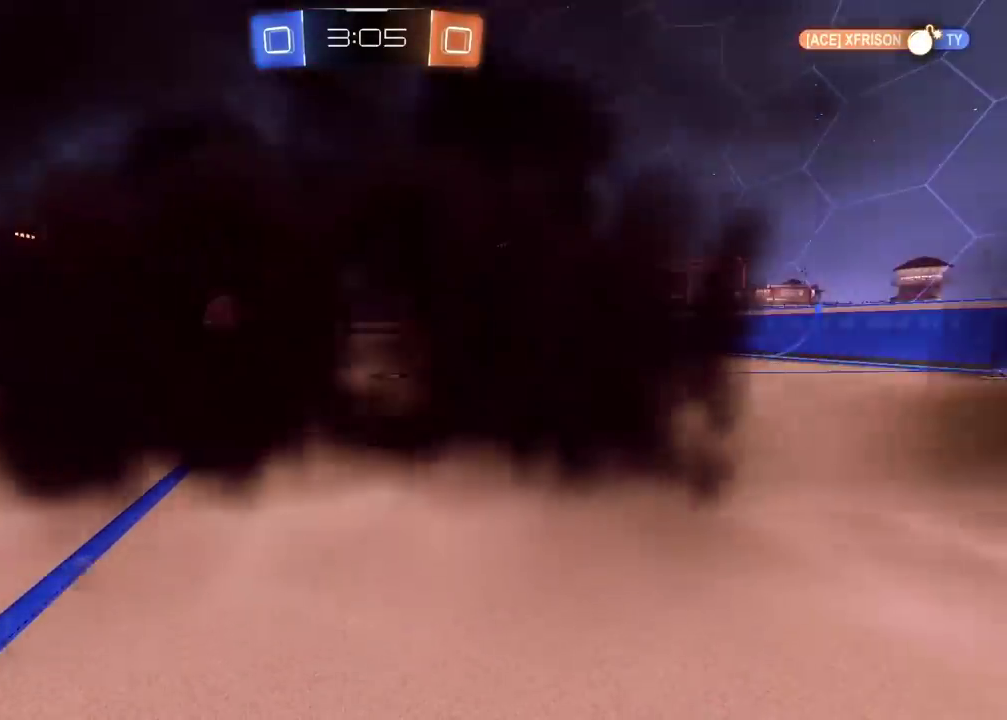
{"buttons": [], "left_stick": "center", "right_stick": "center", "events": []}
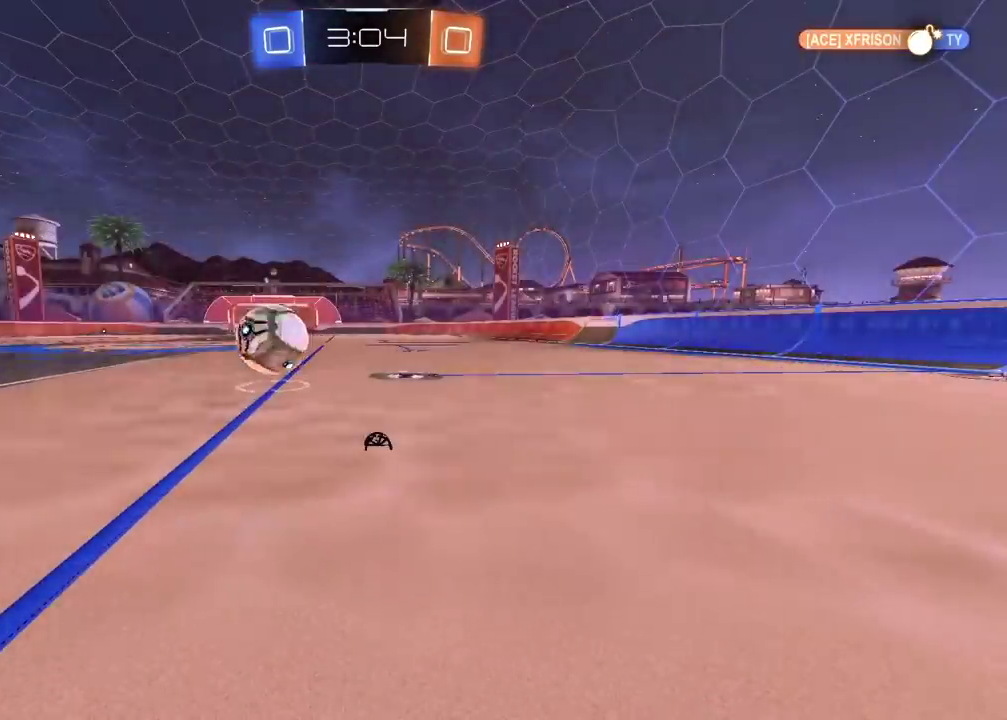
{"buttons": [], "left_stick": "center", "right_stick": "center", "events": []}
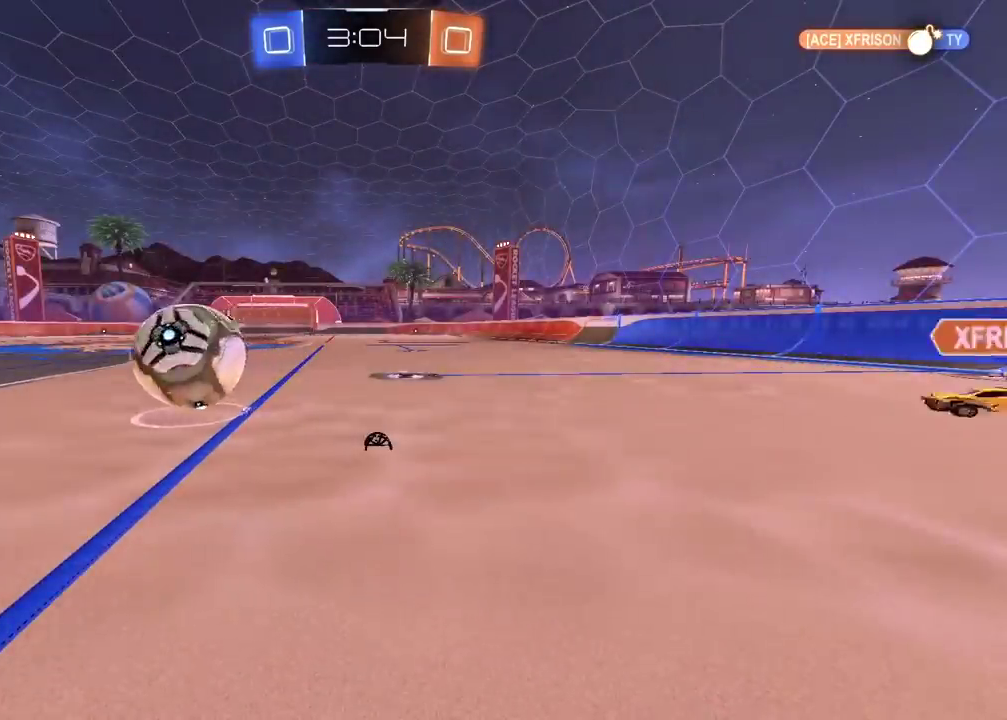
{"buttons": ["R2"], "left_stick": "left", "right_stick": "center", "events": [[217, "left_stick", "left"], [367, "R2", "down"]]}
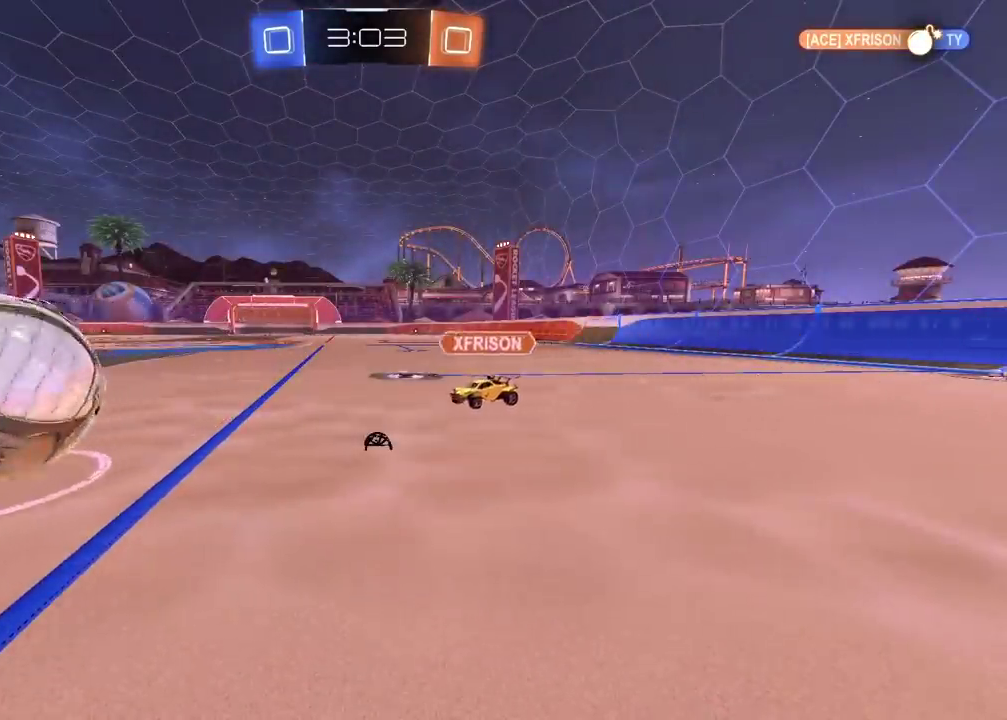
{"buttons": ["R2"], "left_stick": "right", "right_stick": "center", "events": [[367, "left_stick", "right"]]}
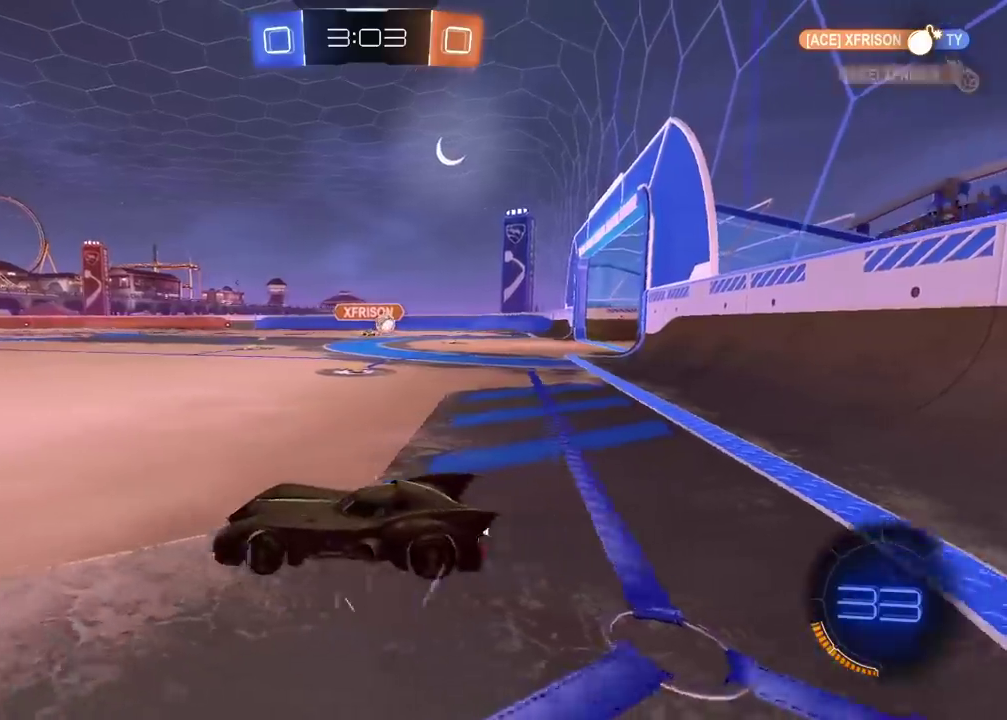
{"buttons": ["R2"], "left_stick": "center", "right_stick": "center", "events": [[333, "left_stick", "center"]]}
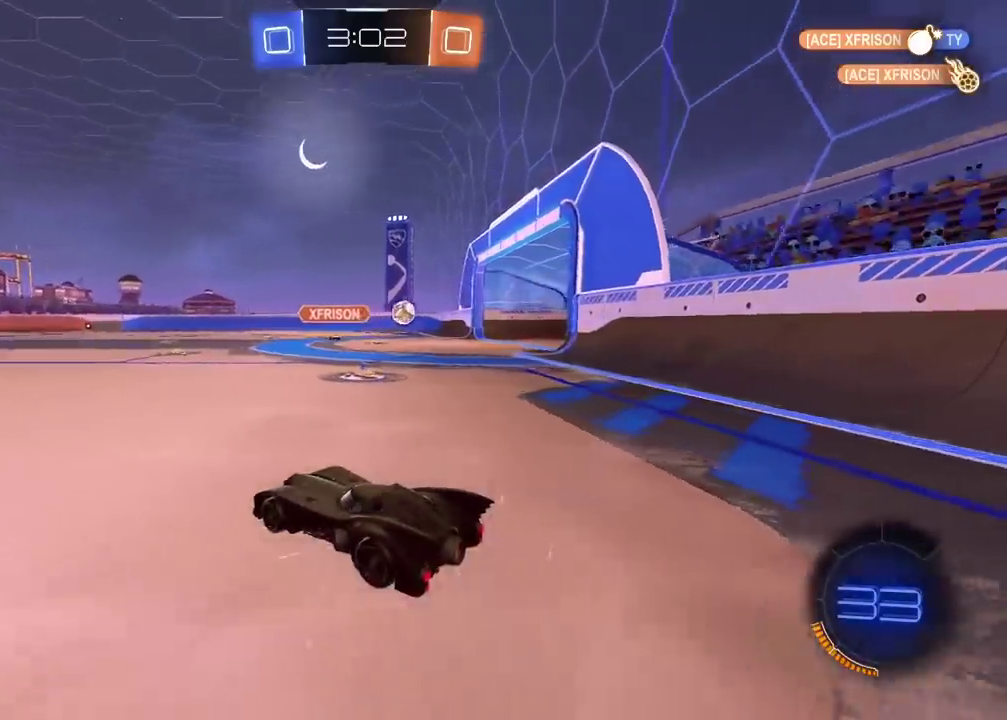
{"buttons": ["R2"], "left_stick": "center", "right_stick": "center", "events": [[17, "R2", "up"], [467, "R2", "down"]]}
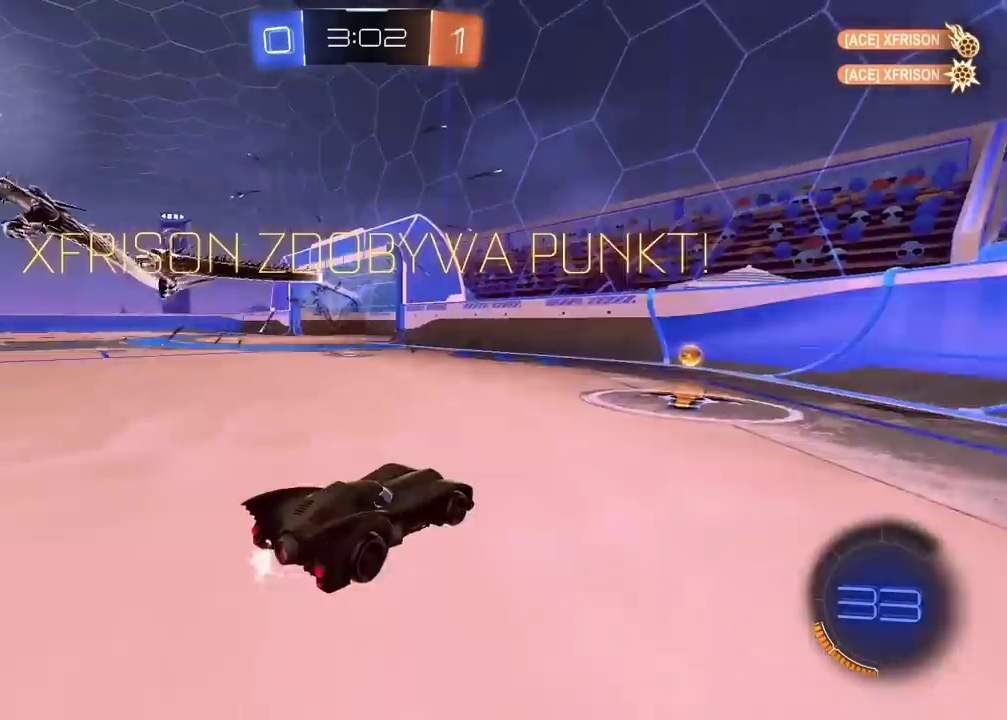
{"buttons": ["CIRCLE", "R2"], "left_stick": "left", "right_stick": "center", "events": [[133, "CIRCLE", "down"], [333, "left_stick", "left"]]}
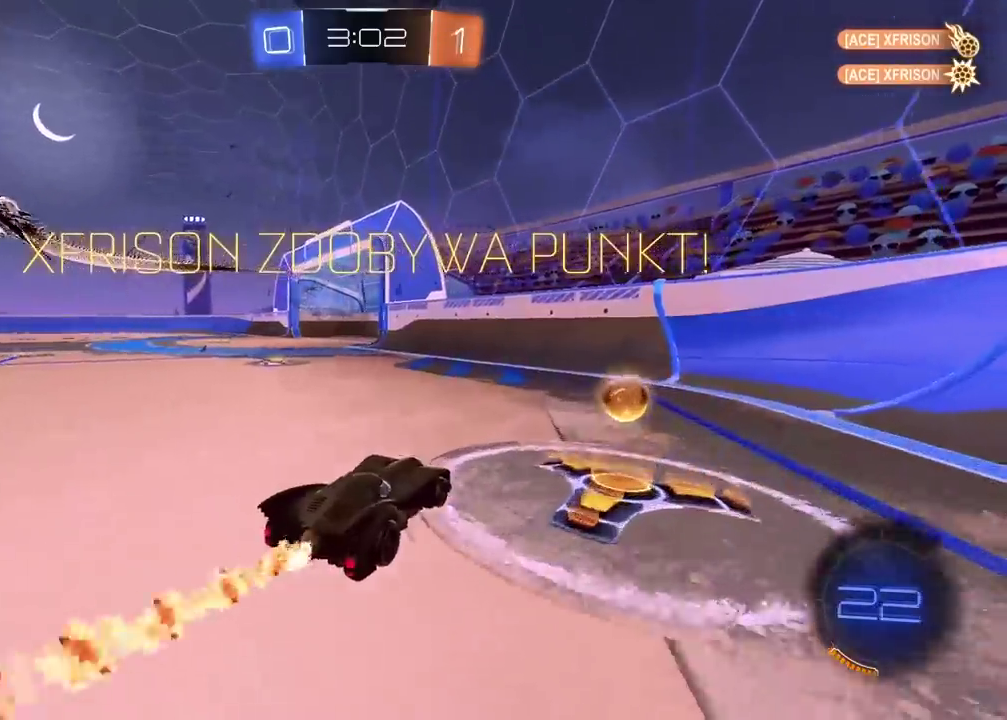
{"buttons": ["CROSS", "CIRCLE", "R2"], "left_stick": "up", "right_stick": "center", "events": [[400, "left_stick", "up-left"], [450, "left_stick", "up"], [483, "CROSS", "down"]]}
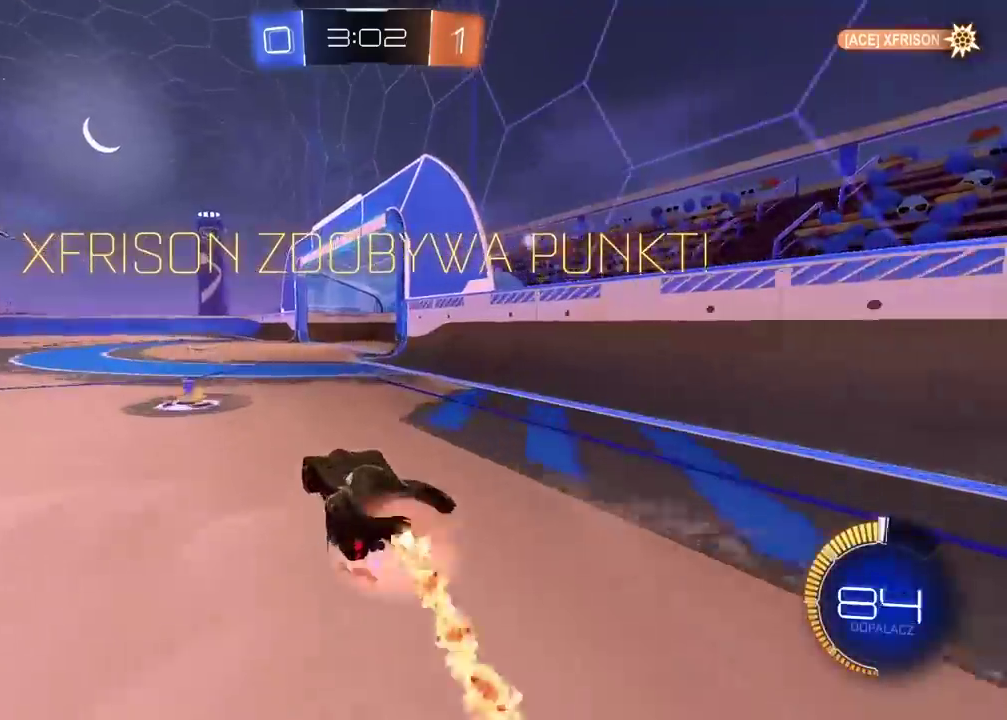
{"buttons": ["R2"], "left_stick": "center", "right_stick": "center", "events": [[83, "CROSS", "up"], [167, "CROSS", "down"], [283, "CROSS", "up"], [300, "CIRCLE", "up"], [350, "left_stick", "center"]]}
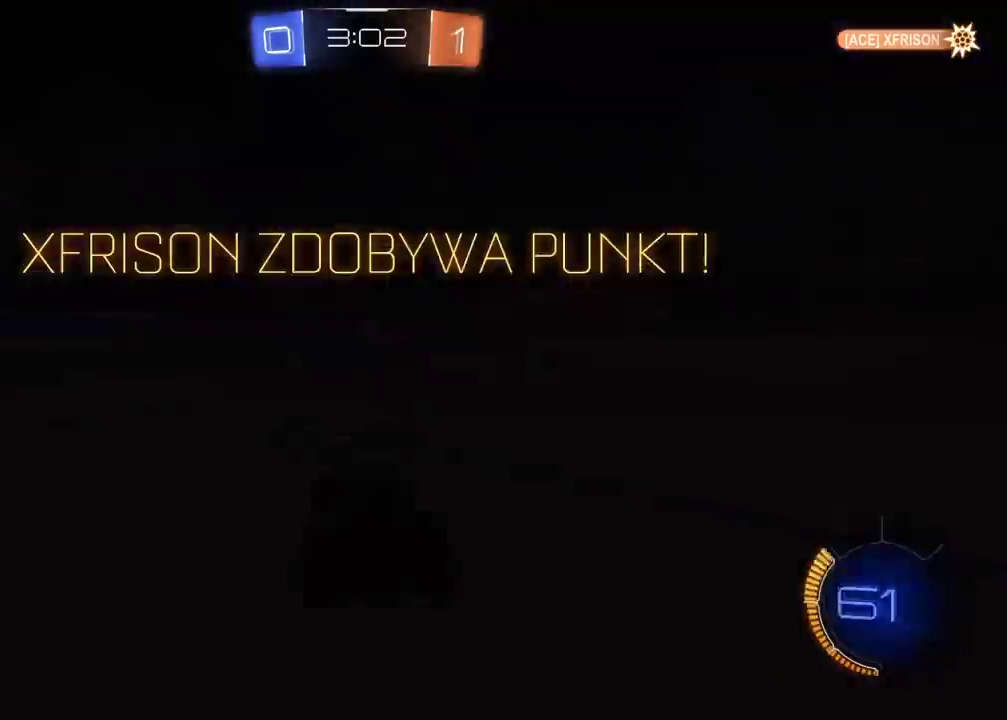
{"buttons": [], "left_stick": "center", "right_stick": "center", "events": [[250, "R2", "up"]]}
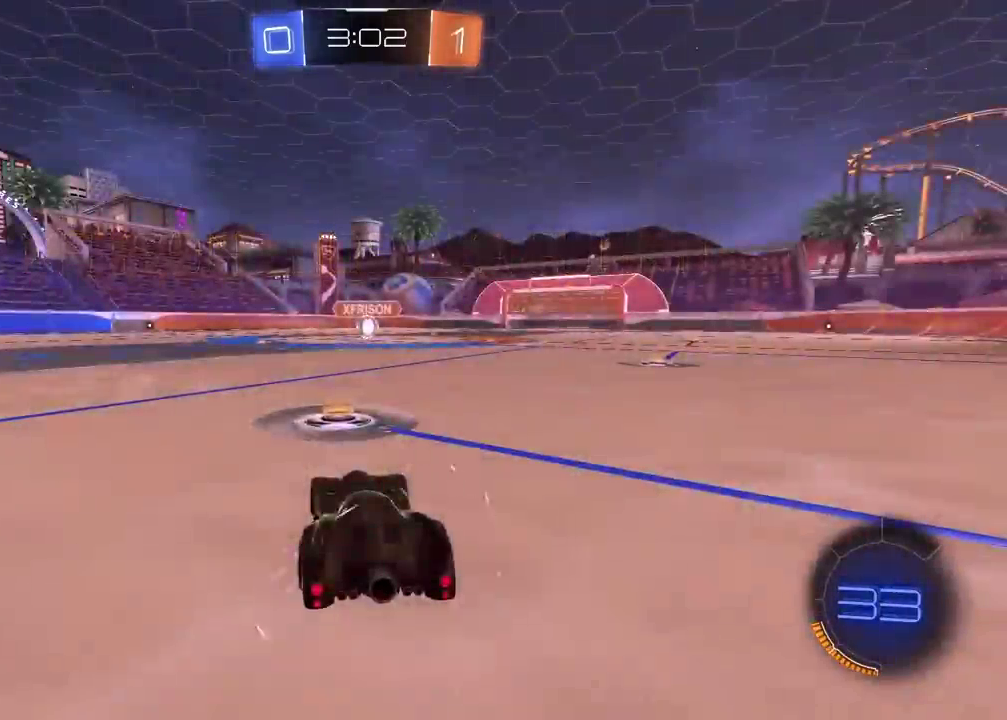
{"buttons": [], "left_stick": "center", "right_stick": "up-right", "events": [[117, "right_stick", "right"], [217, "right_stick", "up-right"]]}
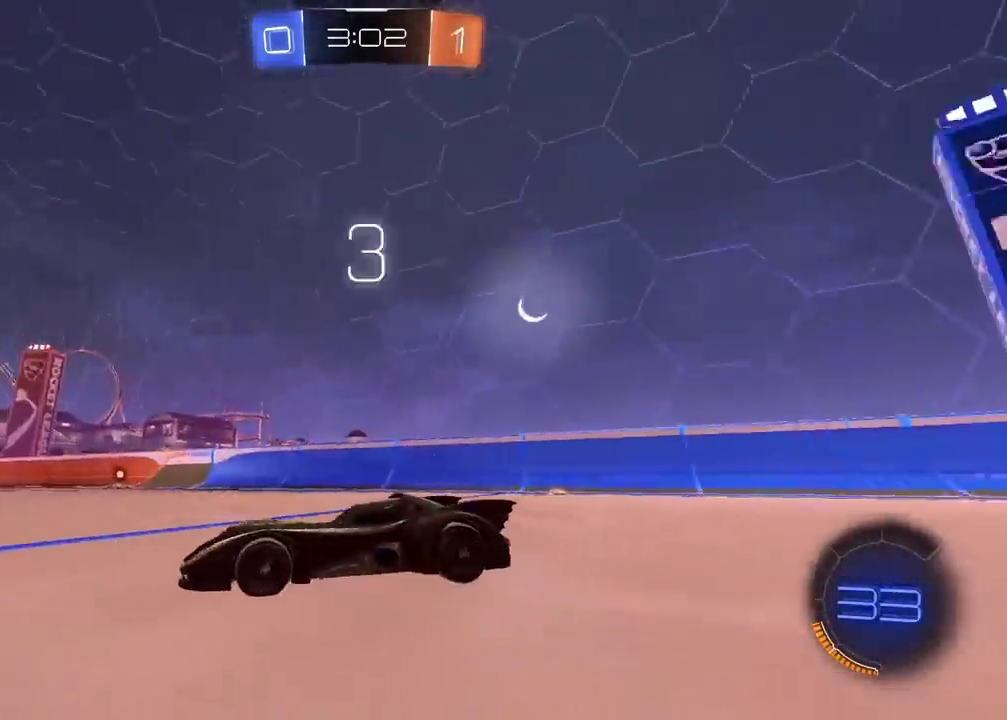
{"buttons": ["TRIANGLE", "R2"], "left_stick": "center", "right_stick": "center", "events": [[33, "right_stick", "center"], [183, "R2", "down"], [200, "TRIANGLE", "down"], [283, "TRIANGLE", "up"], [350, "TRIANGLE", "down"], [433, "TRIANGLE", "up"], [500, "TRIANGLE", "down"]]}
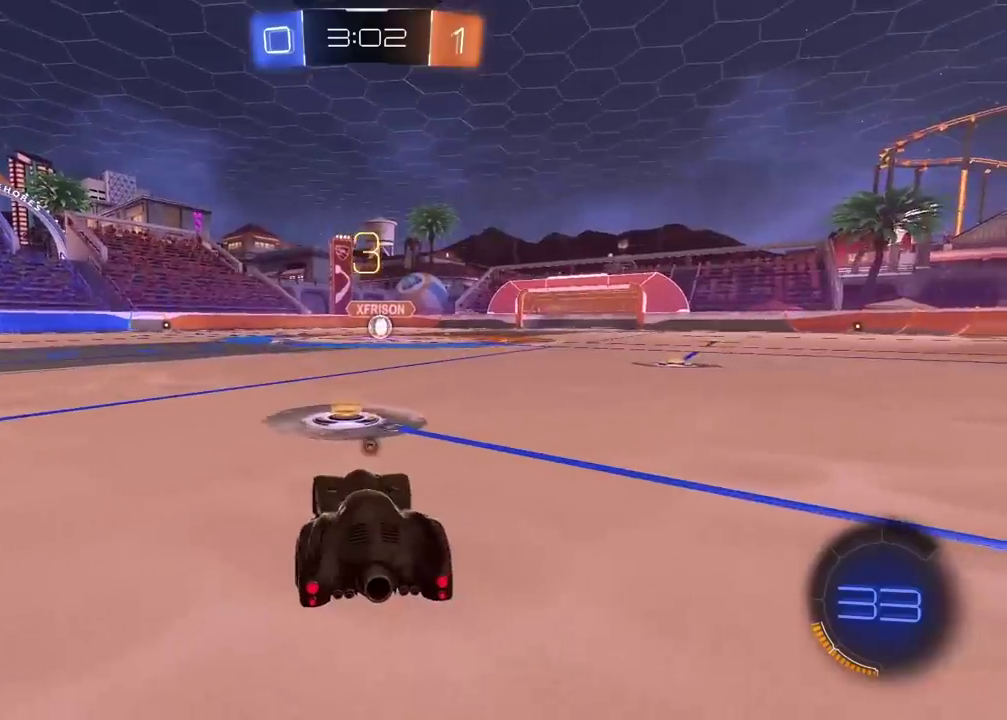
{"buttons": ["TRIANGLE", "R2"], "left_stick": "center", "right_stick": "center", "events": [[83, "TRIANGLE", "up"], [150, "TRIANGLE", "down"], [233, "TRIANGLE", "up"], [283, "TRIANGLE", "down"], [350, "TRIANGLE", "up"], [433, "TRIANGLE", "down"]]}
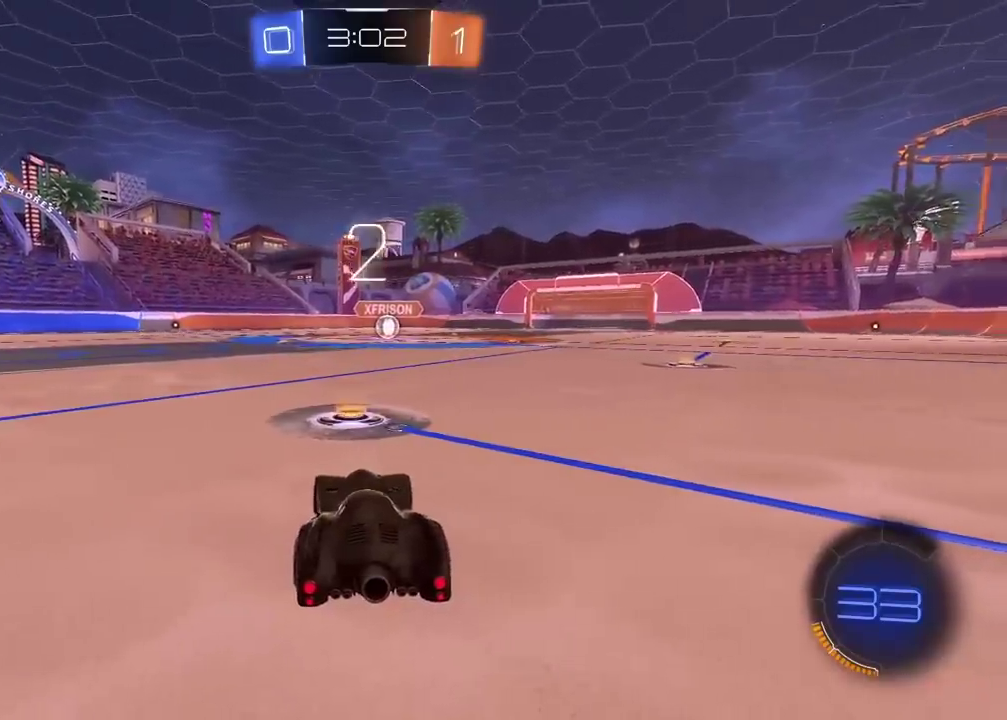
{"buttons": ["R2"], "left_stick": "center", "right_stick": "center", "events": [[17, "TRIANGLE", "up"], [67, "TRIANGLE", "down"], [150, "TRIANGLE", "up"], [217, "TRIANGLE", "down"], [300, "TRIANGLE", "up"], [367, "TRIANGLE", "down"], [450, "TRIANGLE", "up"]]}